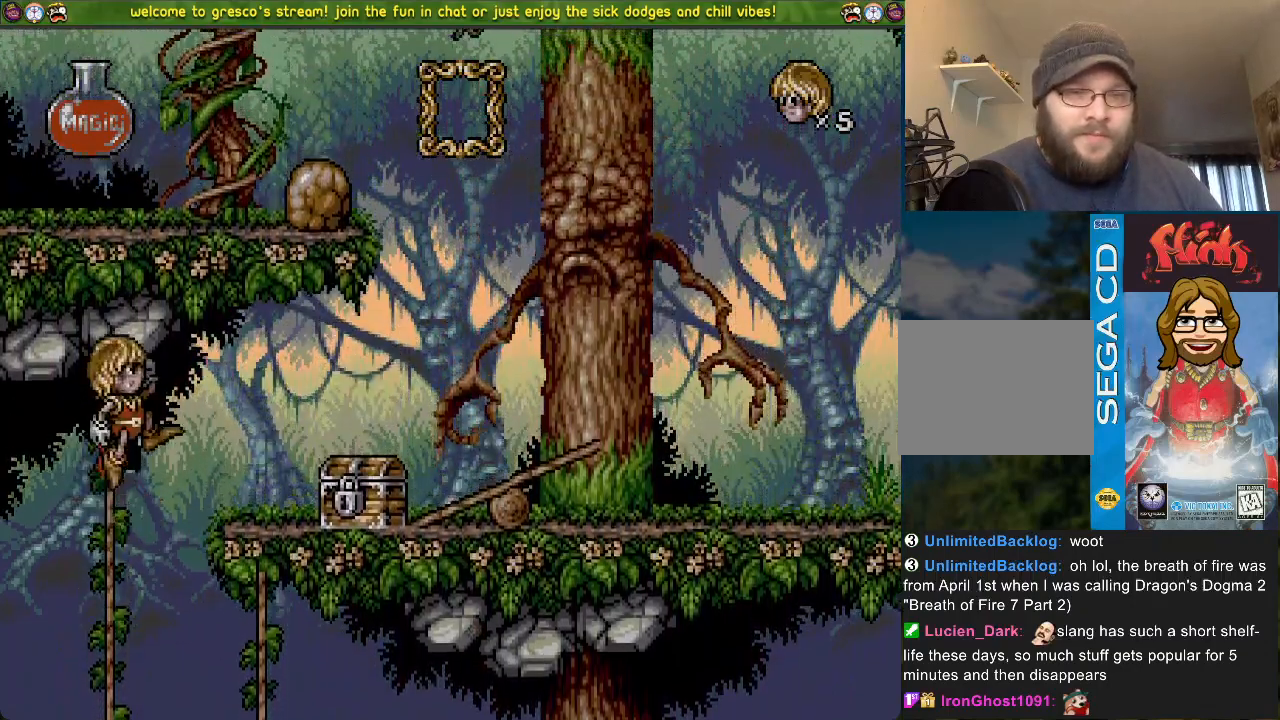
Gameplay with a controller (PlayStation layout); each line is a JSON object with the inputs held at the frame after it. "events" lists button and stick changes between this image and that frame as [ms after this image, input, new state], when the widget could be followed in between.
{"buttons": [], "left_stick": "center", "right_stick": "center", "events": [[50, "CROSS", "up"], [117, "DPAD_LEFT", "up"]]}
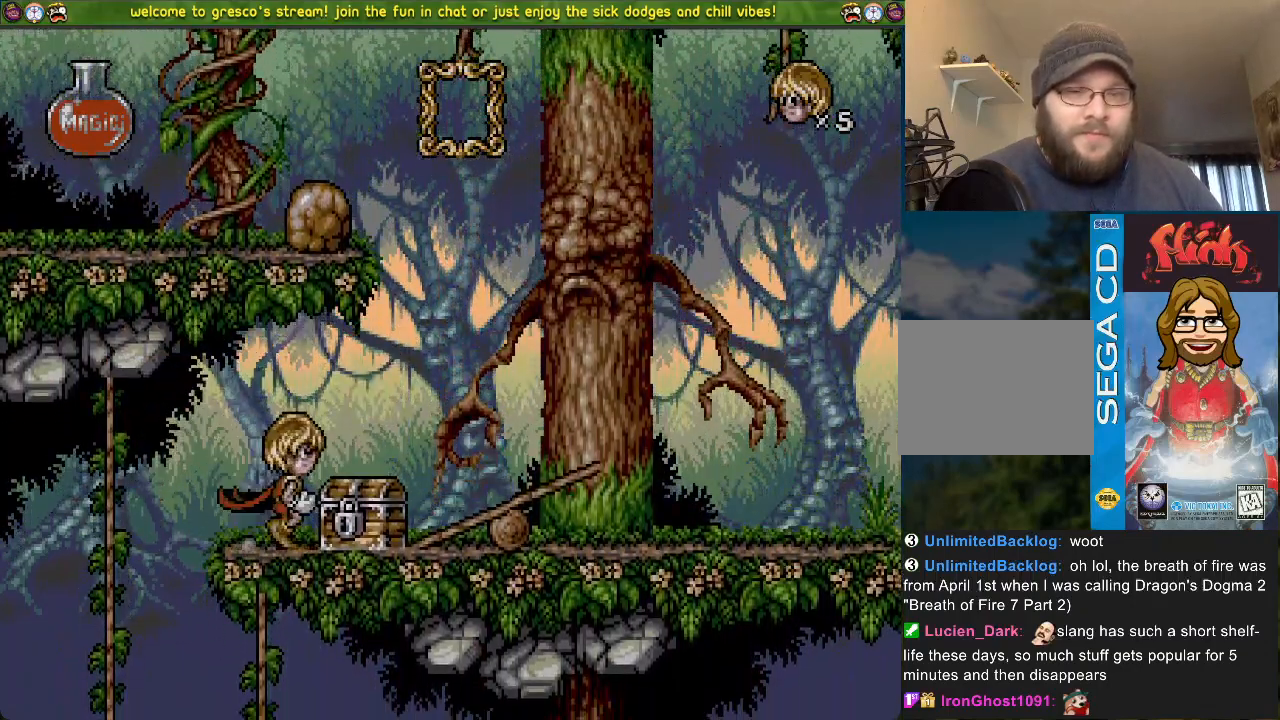
{"buttons": ["CROSS"], "left_stick": "center", "right_stick": "center", "events": [[117, "CROSS", "down"]]}
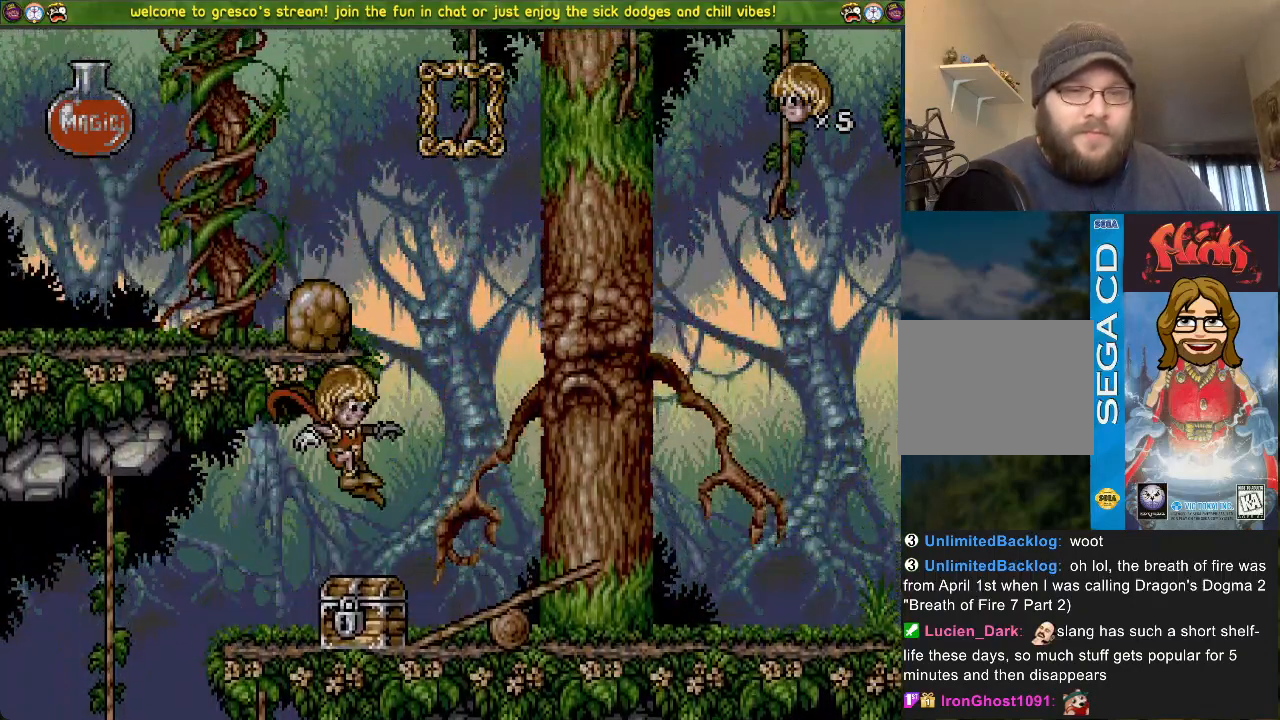
{"buttons": ["SQUARE", "DPAD_DOWN"], "left_stick": "center", "right_stick": "center", "events": [[83, "CROSS", "up"], [83, "DPAD_DOWN", "down"], [200, "SQUARE", "down"], [350, "SQUARE", "up"], [417, "SQUARE", "down"]]}
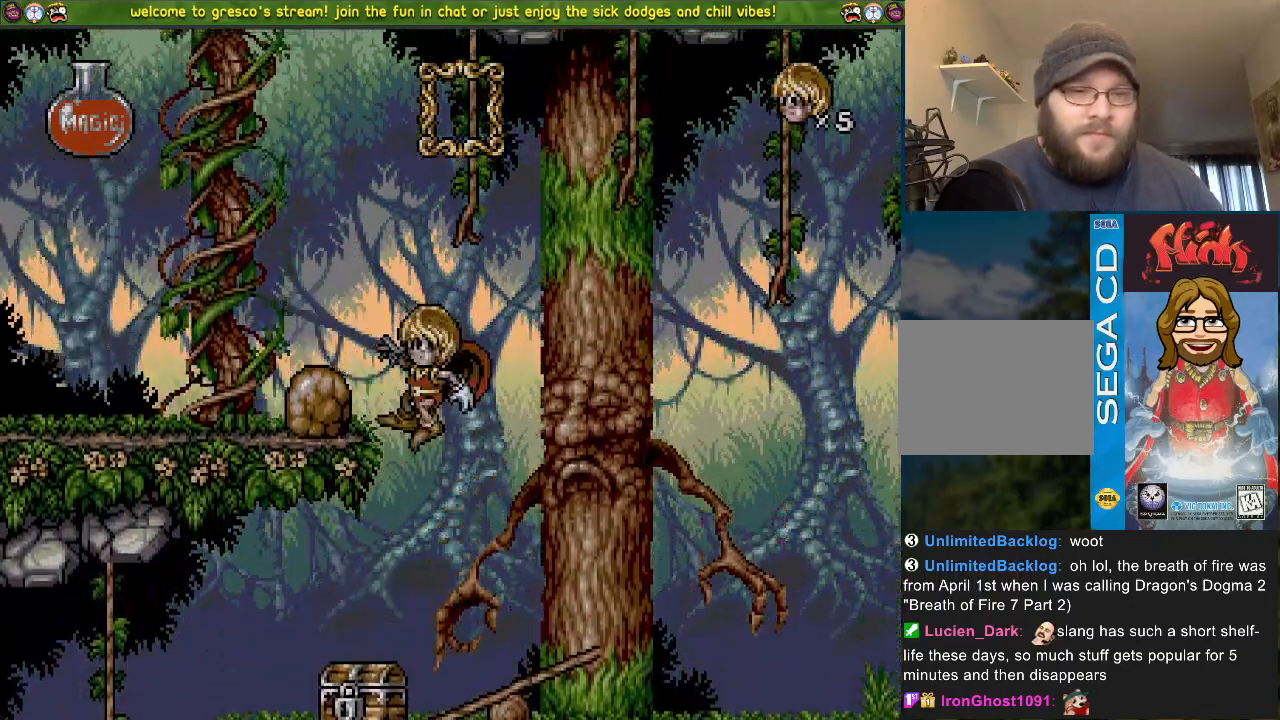
{"buttons": ["SQUARE", "DPAD_LEFT"], "left_stick": "center", "right_stick": "center", "events": [[134, "SQUARE", "up"], [184, "DPAD_DOWN", "up"], [184, "DPAD_LEFT", "down"], [334, "DPAD_DOWN", "down"], [334, "DPAD_LEFT", "up"], [384, "DPAD_DOWN", "up"], [384, "DPAD_LEFT", "down"], [467, "SQUARE", "down"]]}
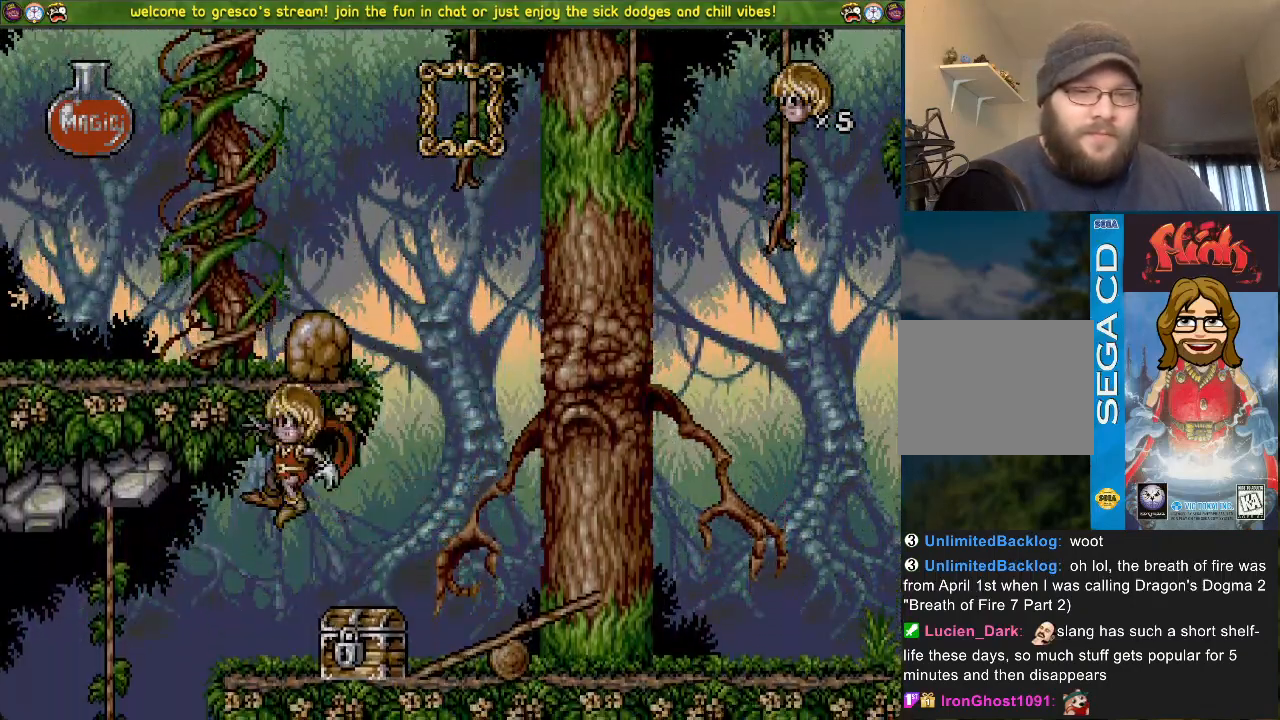
{"buttons": ["DPAD_DOWN"], "left_stick": "center", "right_stick": "center", "events": [[67, "DPAD_DOWN", "down"], [67, "DPAD_LEFT", "up"], [67, "SQUARE", "up"]]}
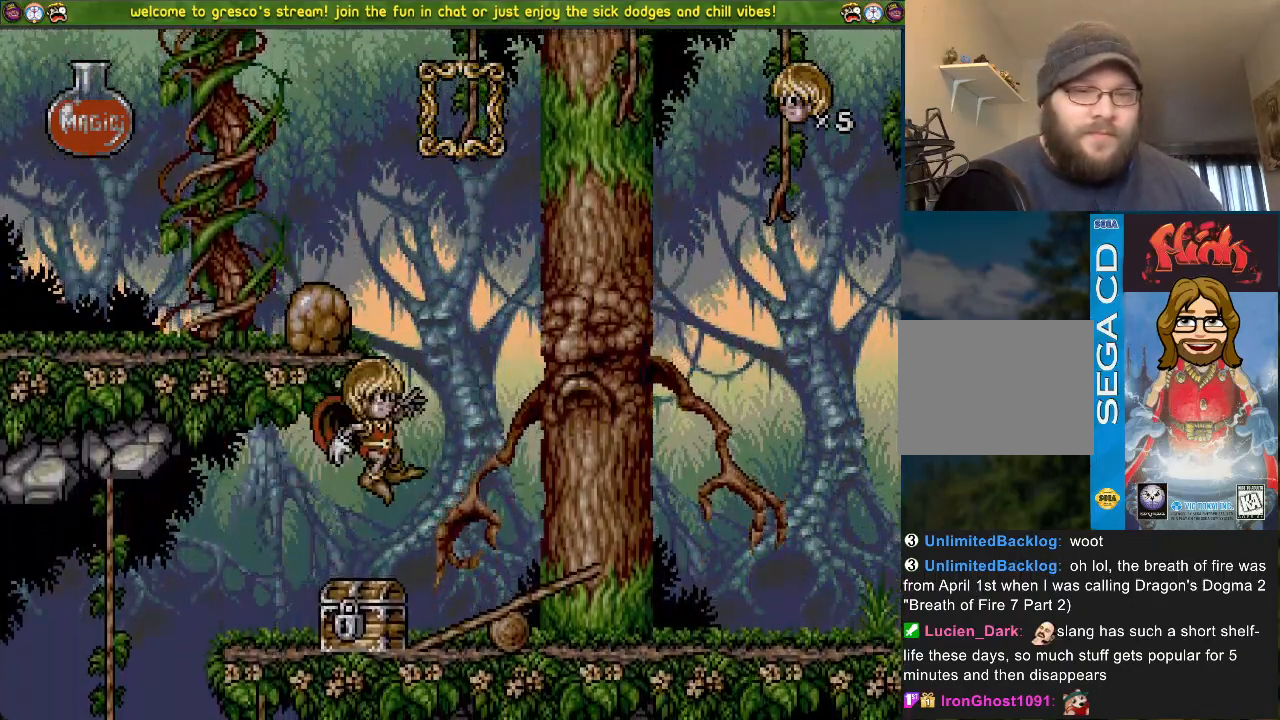
{"buttons": [], "left_stick": "center", "right_stick": "center", "events": [[67, "DPAD_DOWN", "up"], [117, "DPAD_LEFT", "down"], [367, "DPAD_LEFT", "up"]]}
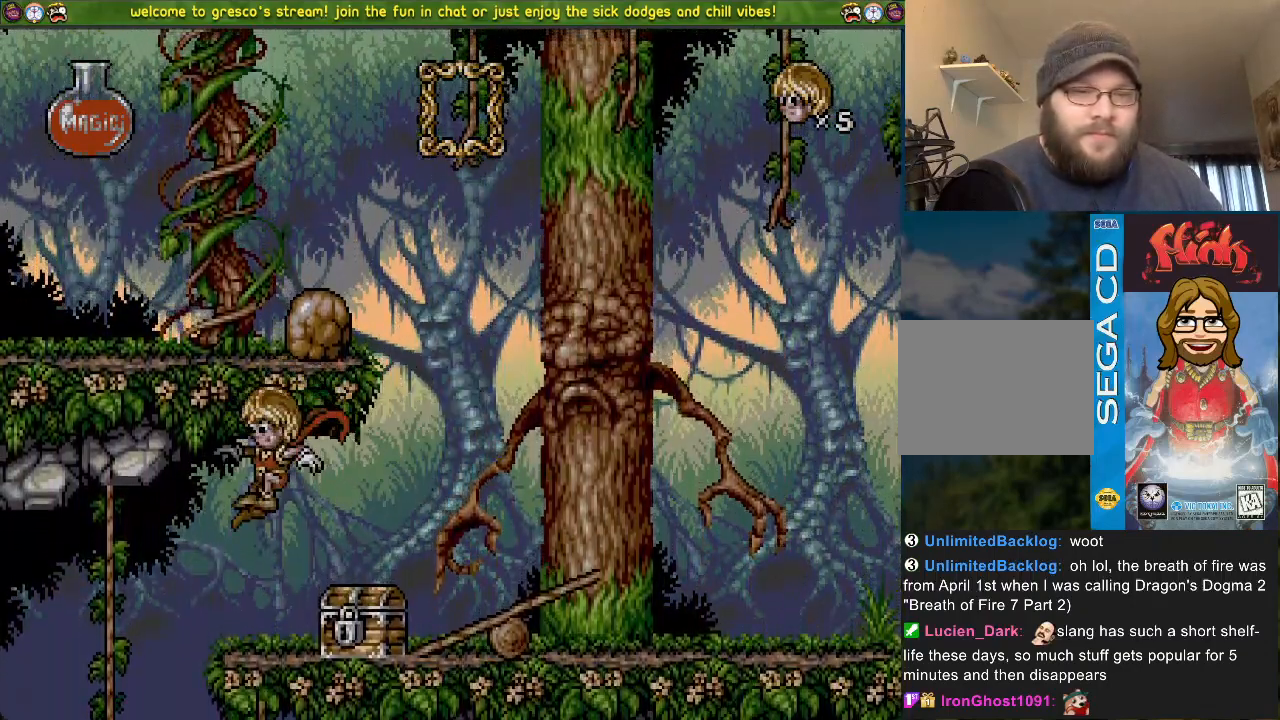
{"buttons": ["CROSS", "SQUARE"], "left_stick": "center", "right_stick": "center", "events": [[150, "CROSS", "down"], [467, "SQUARE", "down"]]}
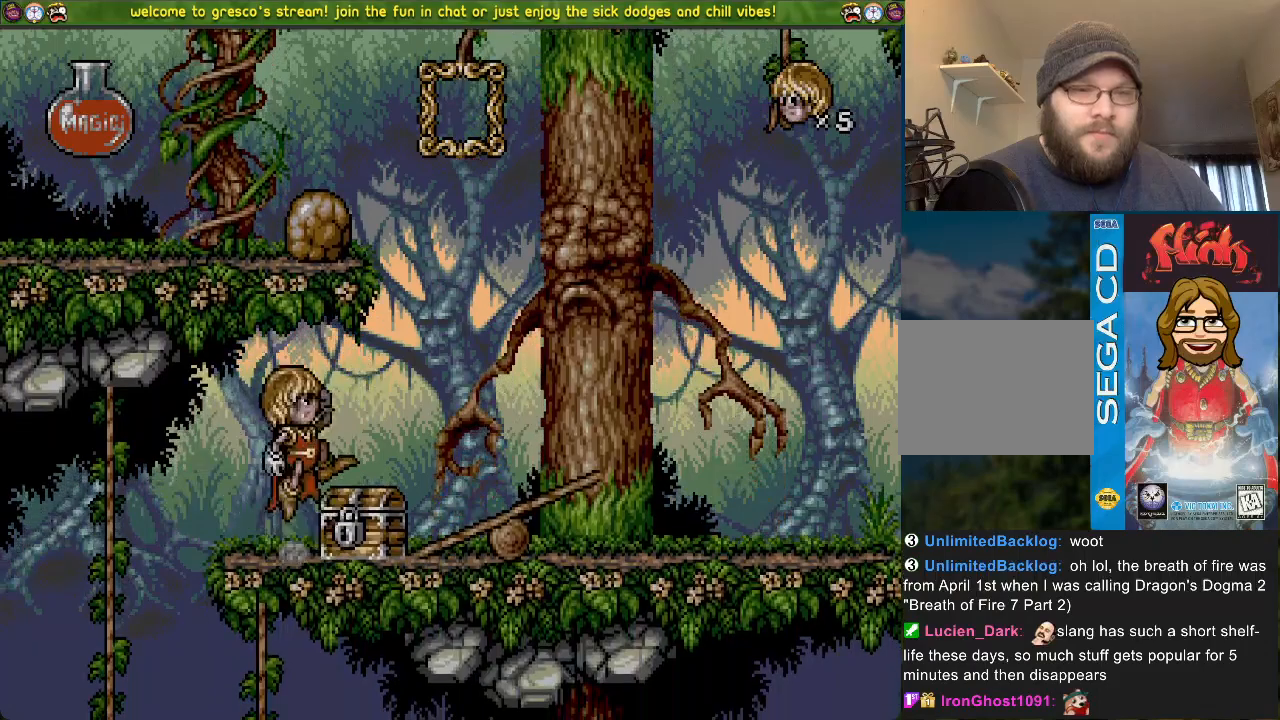
{"buttons": ["SQUARE", "DPAD_DOWN"], "left_stick": "center", "right_stick": "center", "events": [[50, "CROSS", "up"], [84, "DPAD_LEFT", "down"], [451, "DPAD_LEFT", "up"], [501, "DPAD_DOWN", "down"]]}